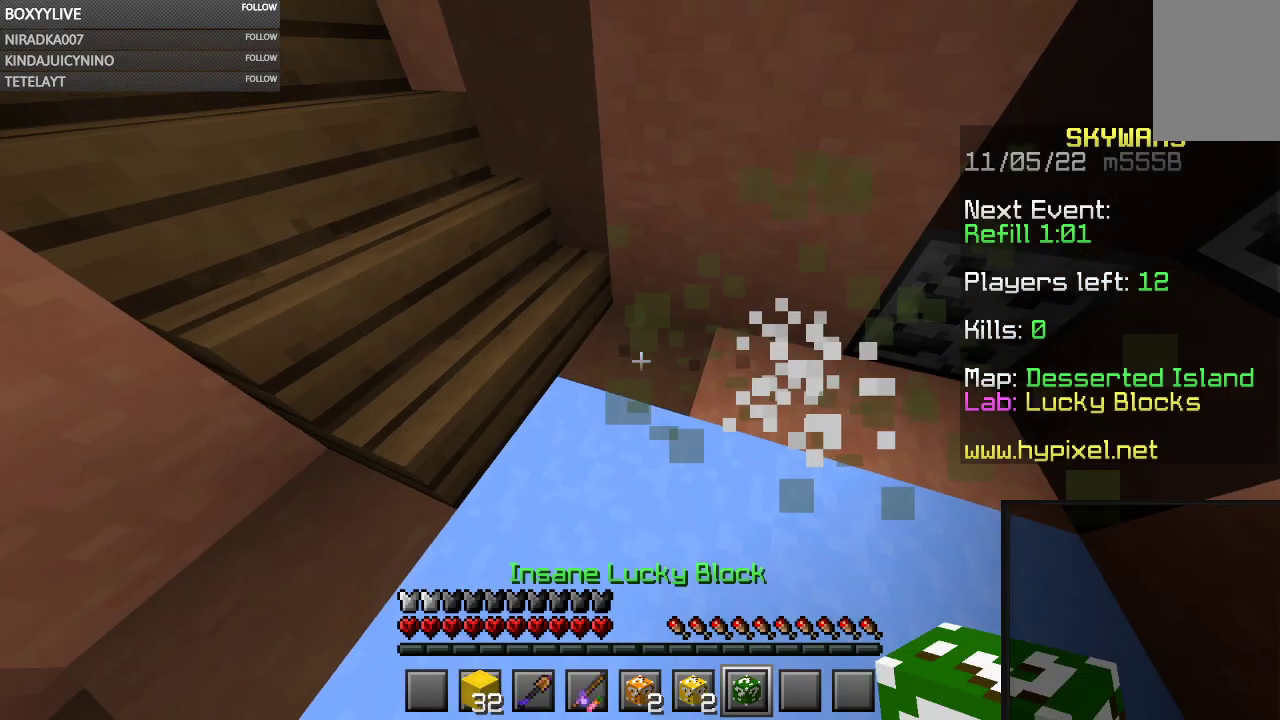
Gameplay with keyboard and mouse; each line is a JSON object with the keys and mouse buttons held at the frame after it. "events" lists presses ("down") and releases ("up") of "a", "d", "s", "space", "w", "mouse_left" and "mouse_right" between this image and that frame as [ms after this image, input, new state], when the widget could be followed in between. "mouse_left", "mouse_right" = the "left", "right" buttons of the "mouse" list. No other keys are recorded. Fast repeated clicks can show as one long hold. Mouse movement is not recorded.
{"keys": [], "mouse": ["left"], "events": [[33, "mouse_right", "up"]]}
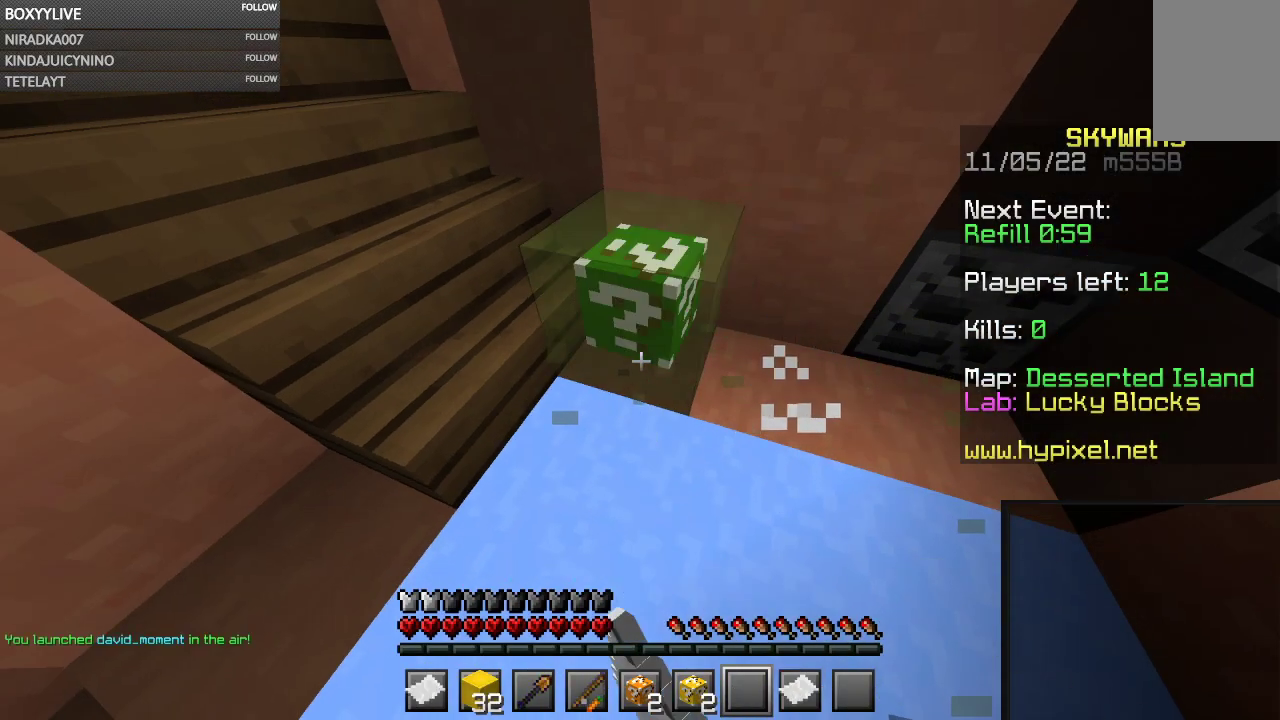
{"keys": [], "mouse": ["left"], "events": [[100, "mouse_left", "up"], [500, "mouse_left", "down"]]}
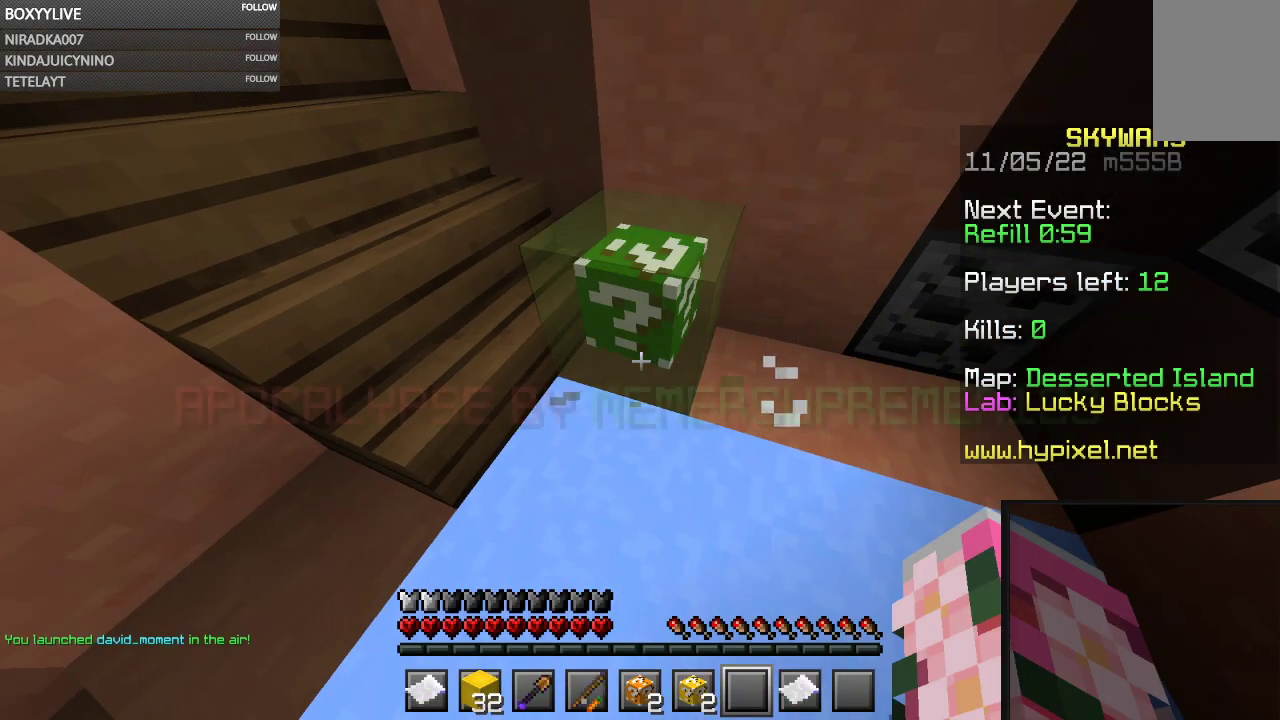
{"keys": [], "mouse": ["left"], "events": []}
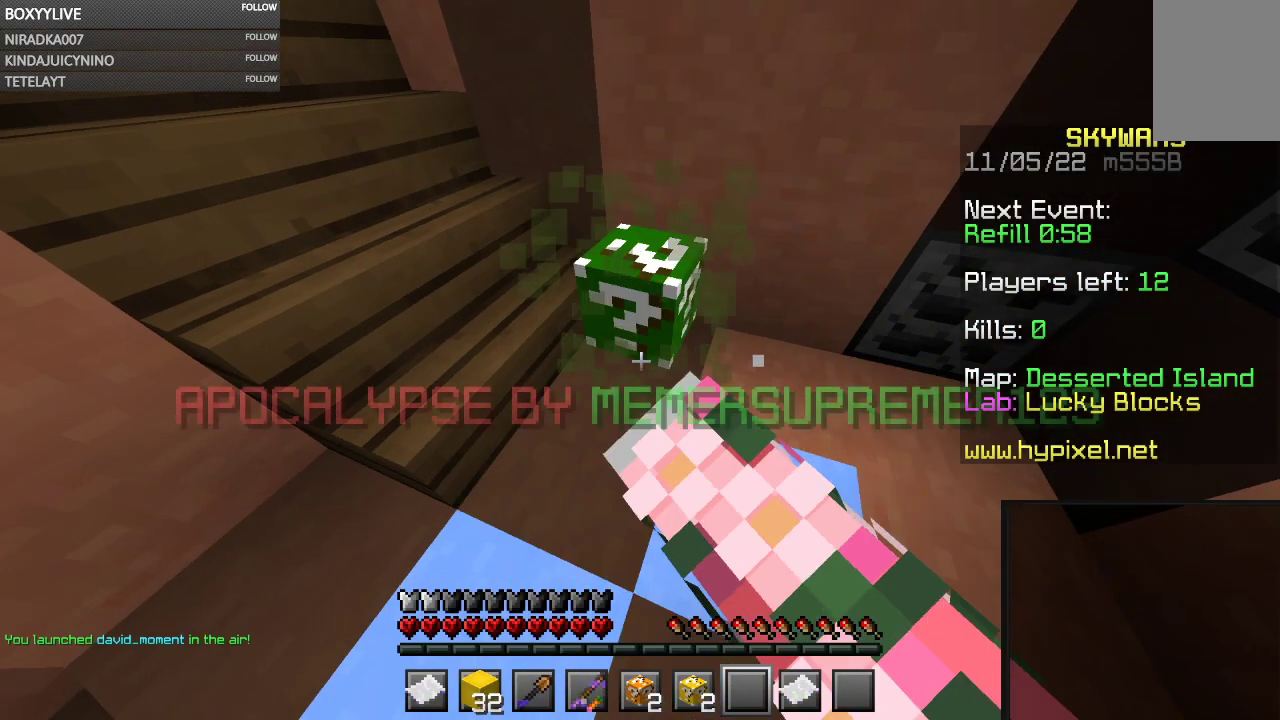
{"keys": ["a", "w"], "mouse": [], "events": [[133, "mouse_left", "up"], [367, "a", "down"], [433, "w", "down"]]}
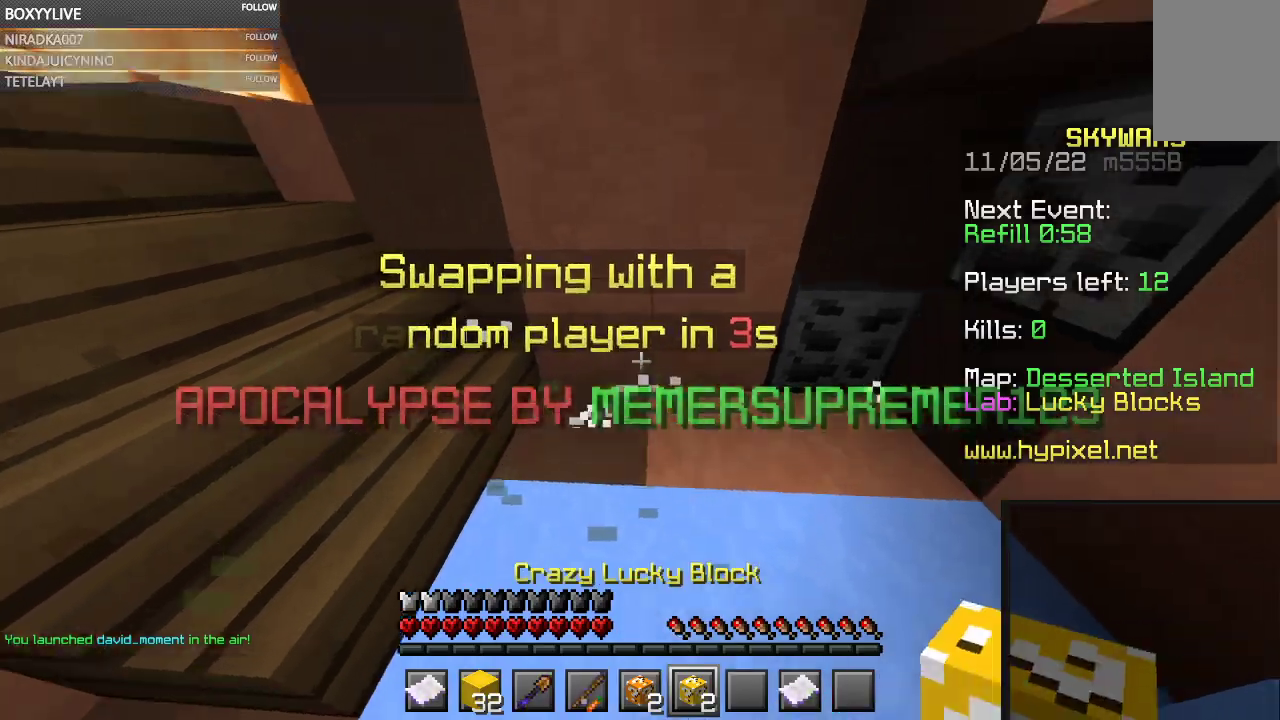
{"keys": ["a"], "mouse": [], "events": [[467, "w", "up"]]}
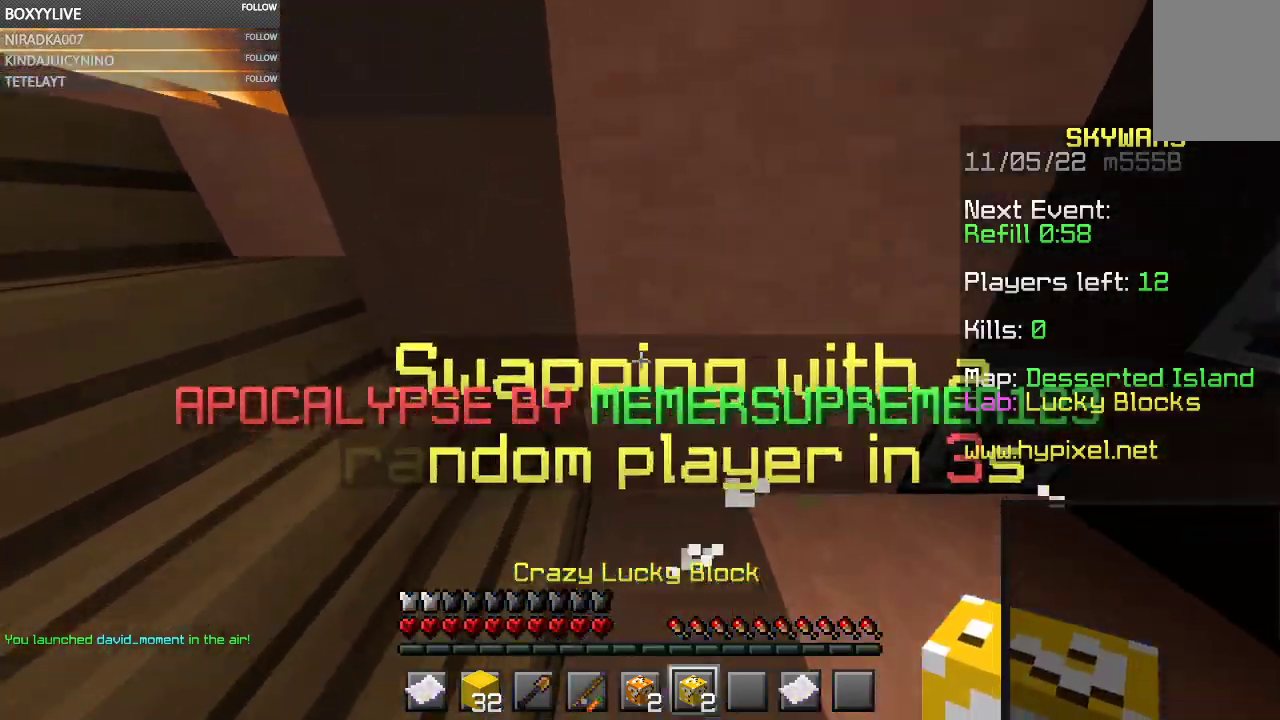
{"keys": ["a"], "mouse": ["left"], "events": [[133, "space", "down"], [367, "space", "up"], [467, "mouse_left", "down"]]}
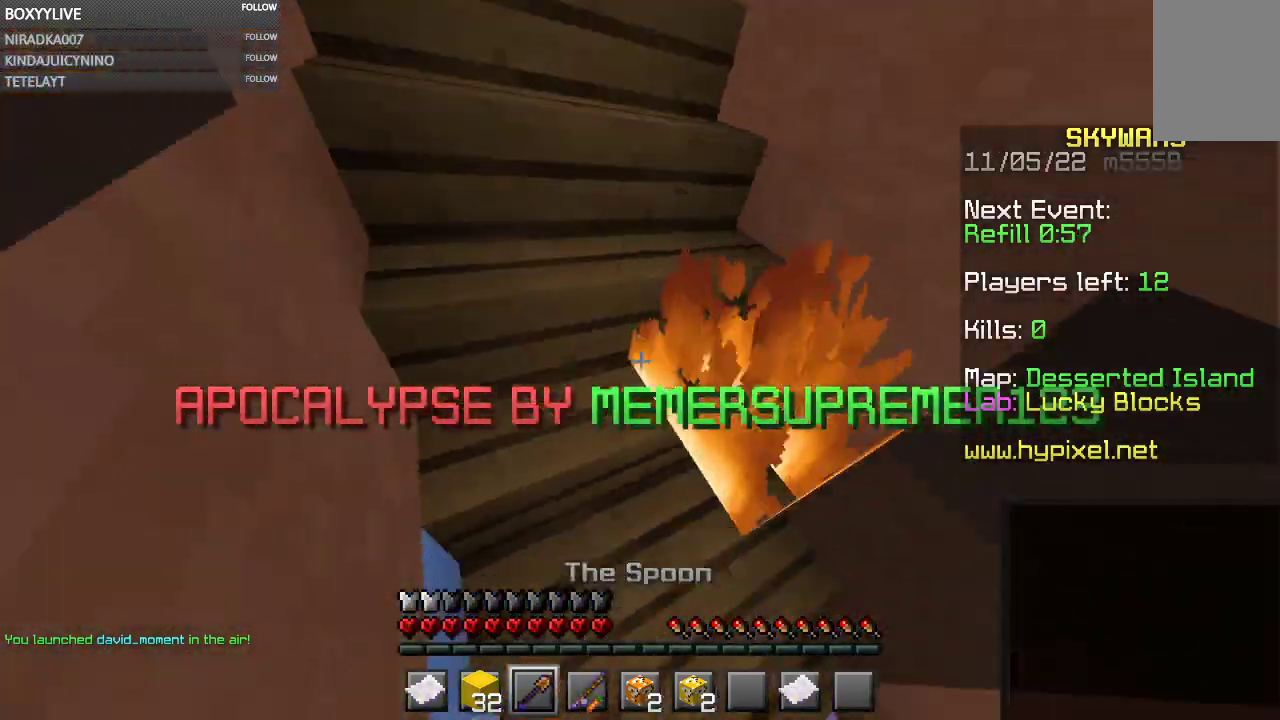
{"keys": ["a", "w"], "mouse": [], "events": [[167, "w", "down"], [400, "mouse_left", "up"]]}
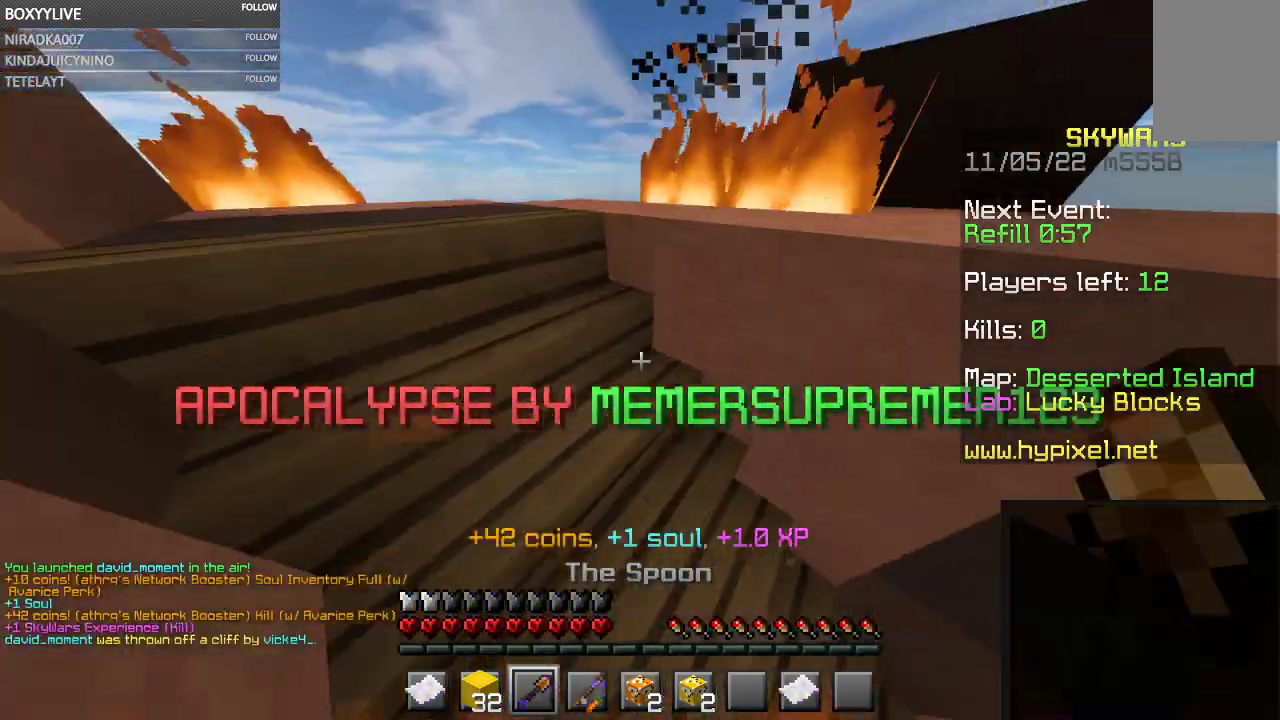
{"keys": ["w"], "mouse": [], "events": [[233, "a", "up"]]}
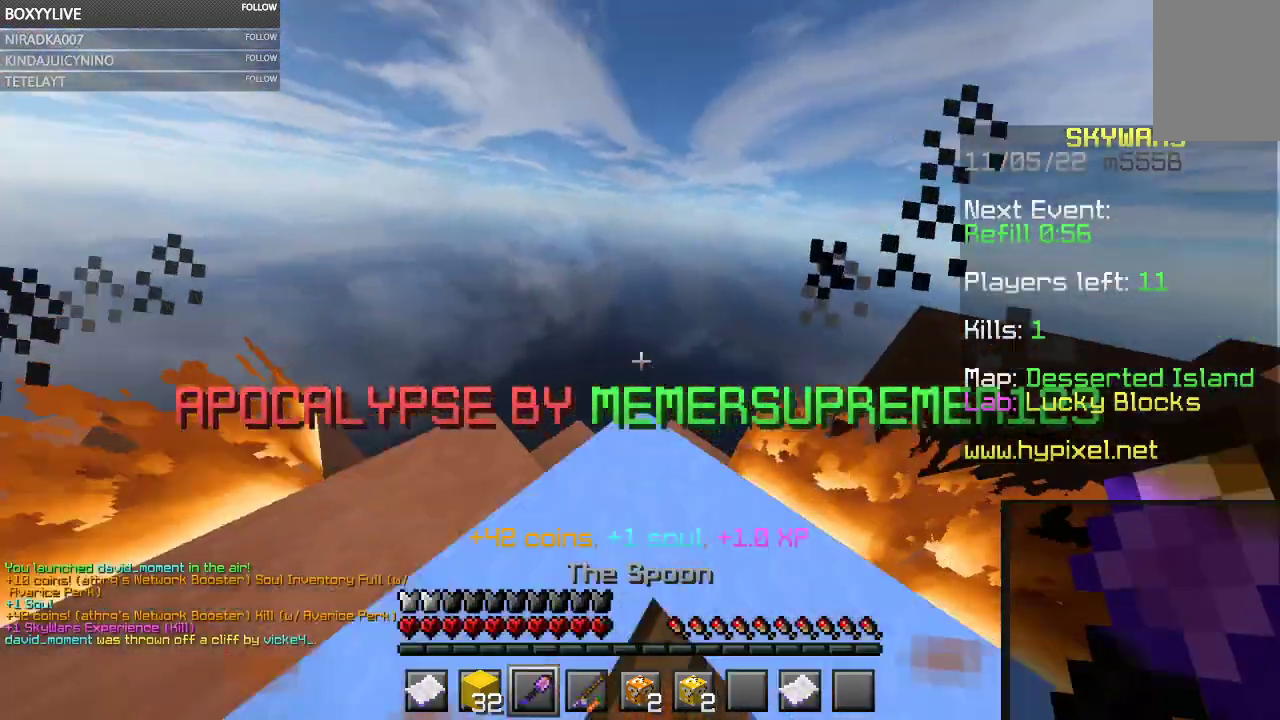
{"keys": ["w"], "mouse": [], "events": []}
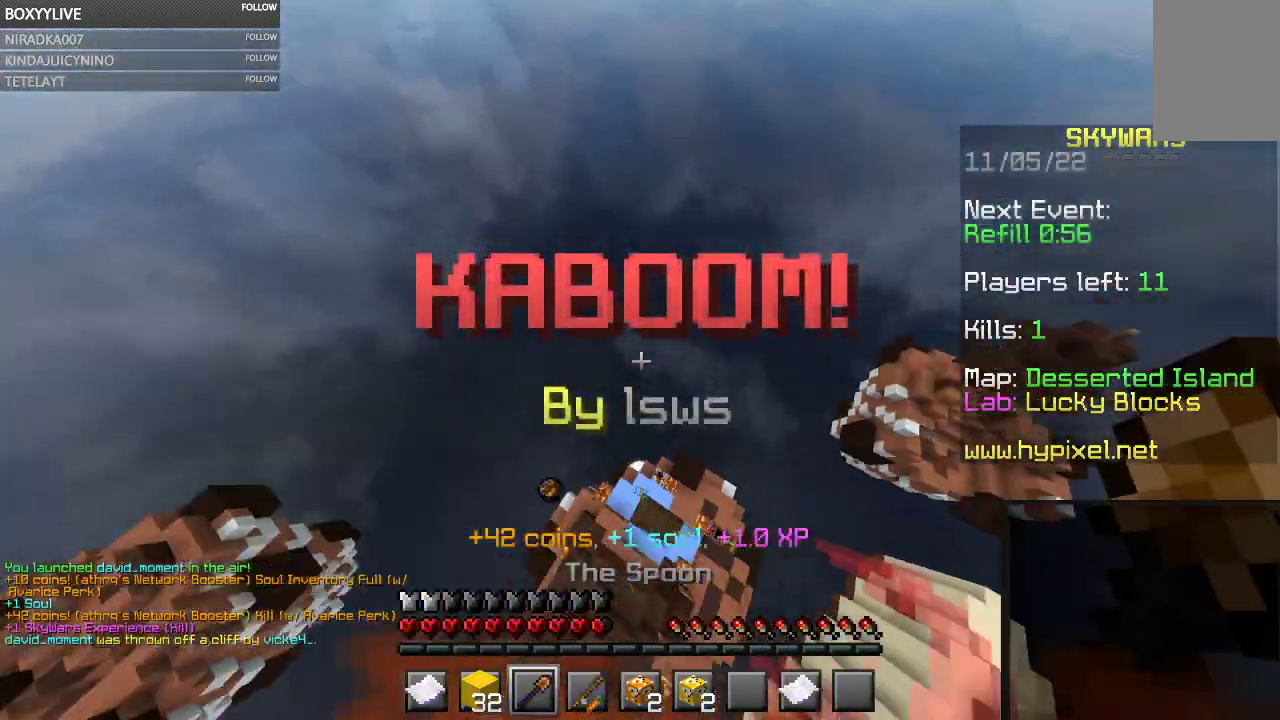
{"keys": ["w"], "mouse": [], "events": []}
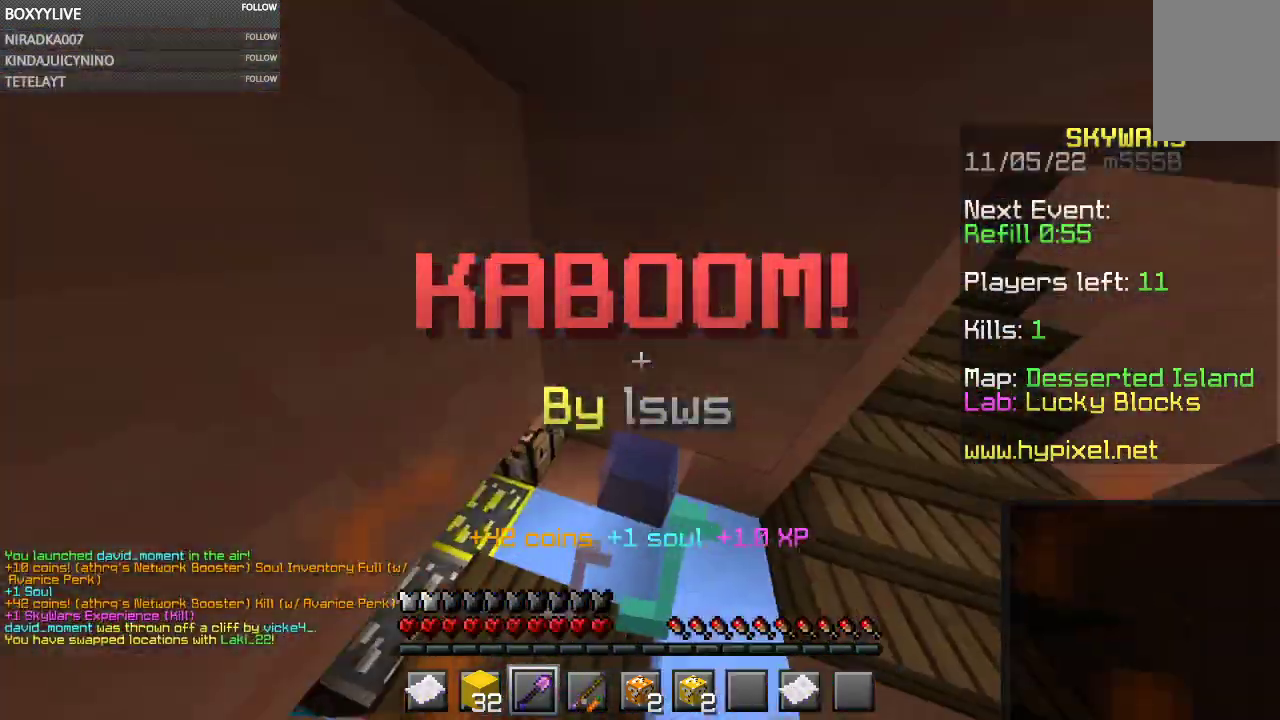
{"keys": [], "mouse": [], "events": [[267, "w", "up"]]}
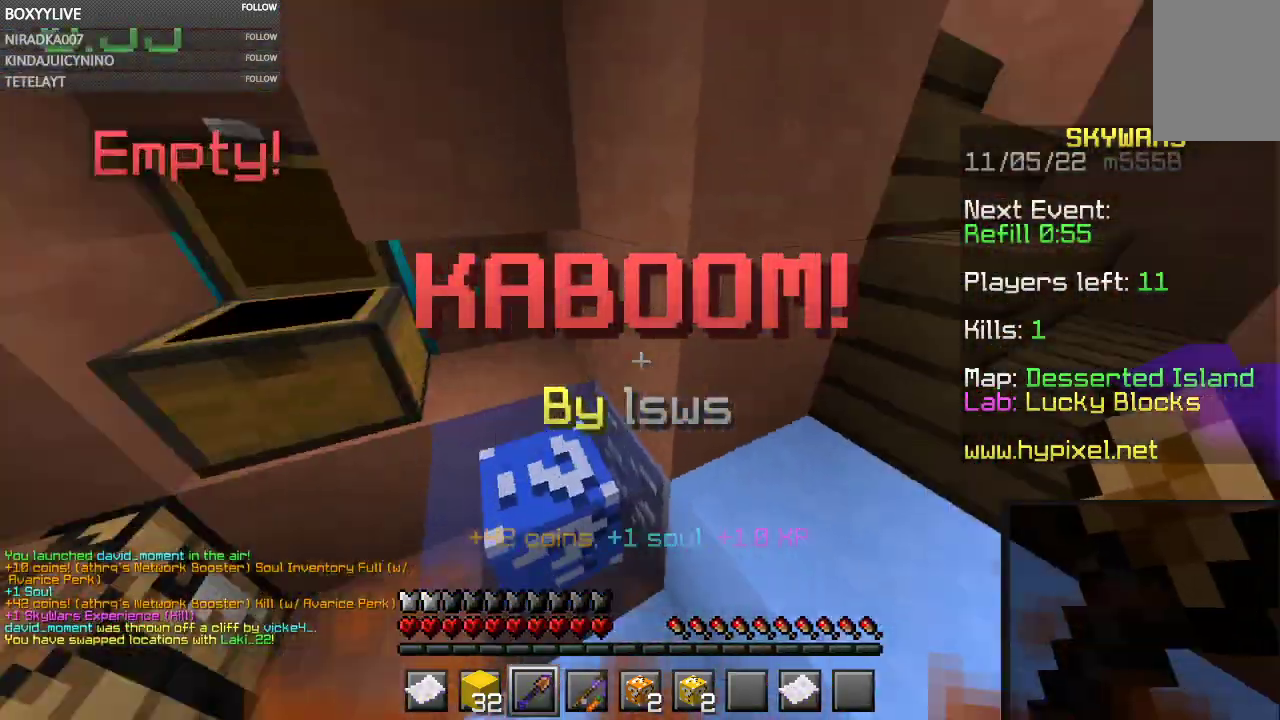
{"keys": [], "mouse": ["left"], "events": [[167, "mouse_left", "down"]]}
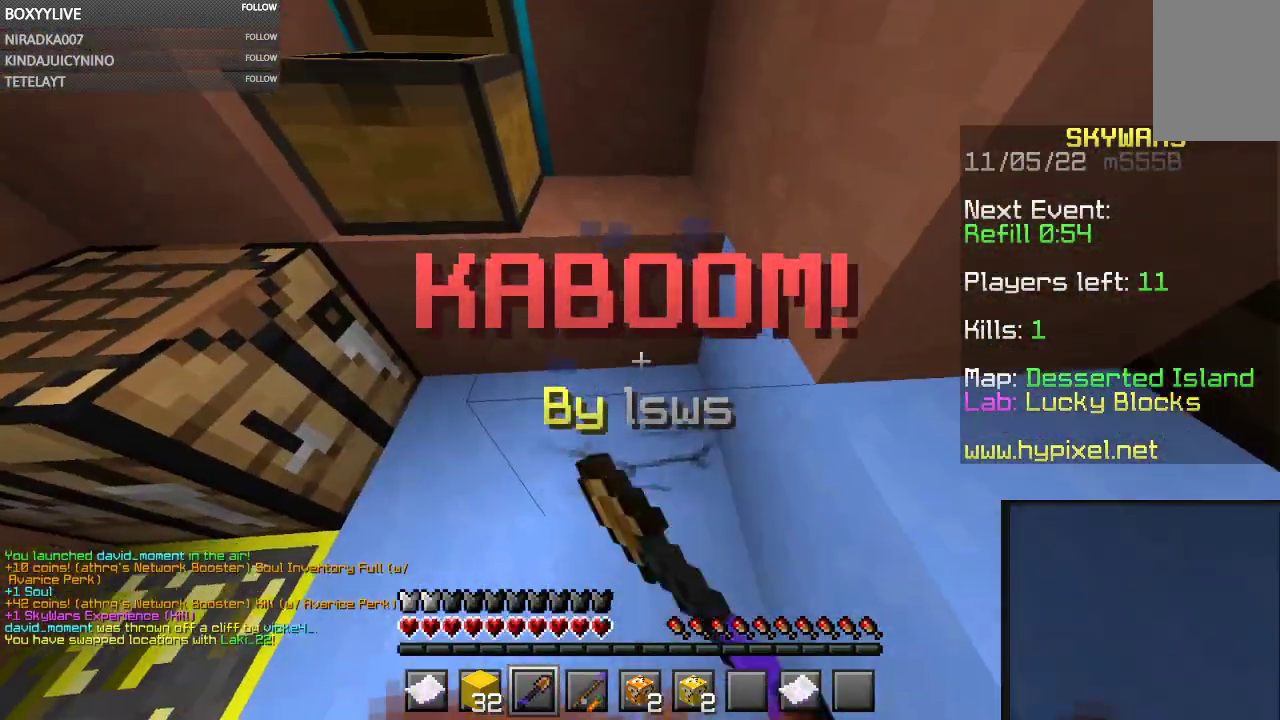
{"keys": [], "mouse": [], "events": [[400, "mouse_left", "up"]]}
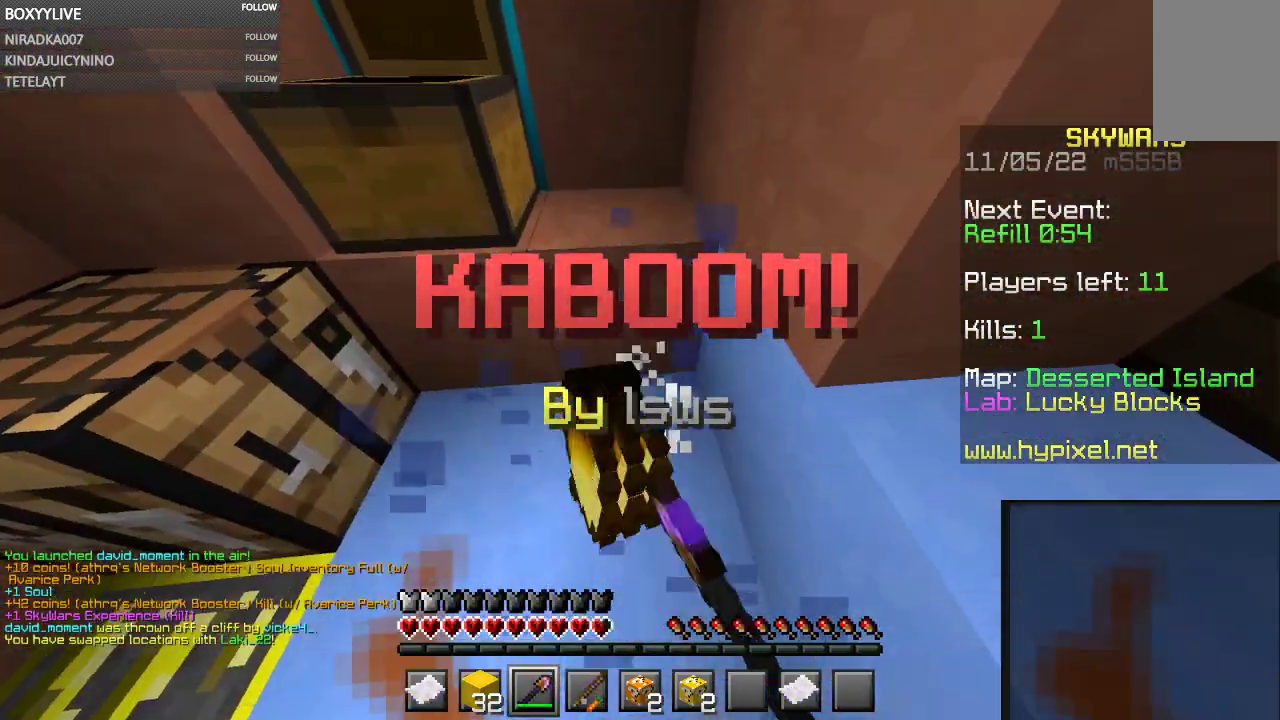
{"keys": [], "mouse": [], "events": []}
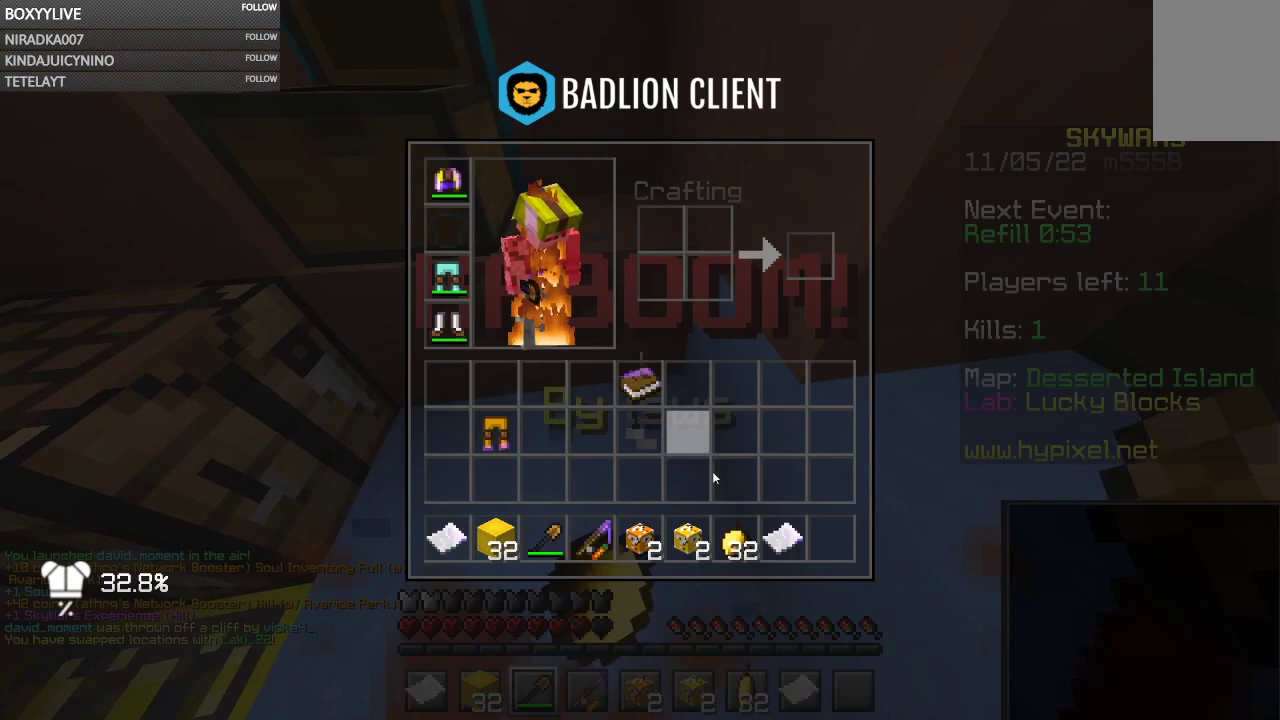
{"keys": [], "mouse": [], "events": []}
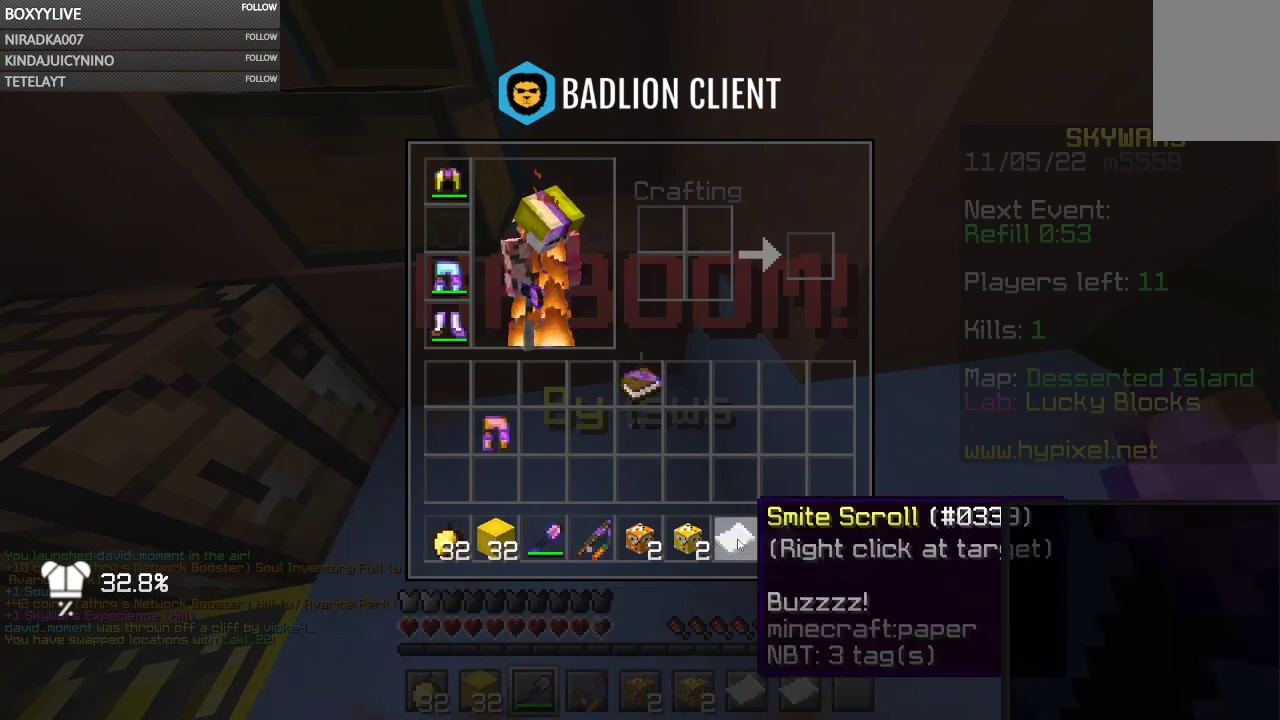
{"keys": [], "mouse": [], "events": []}
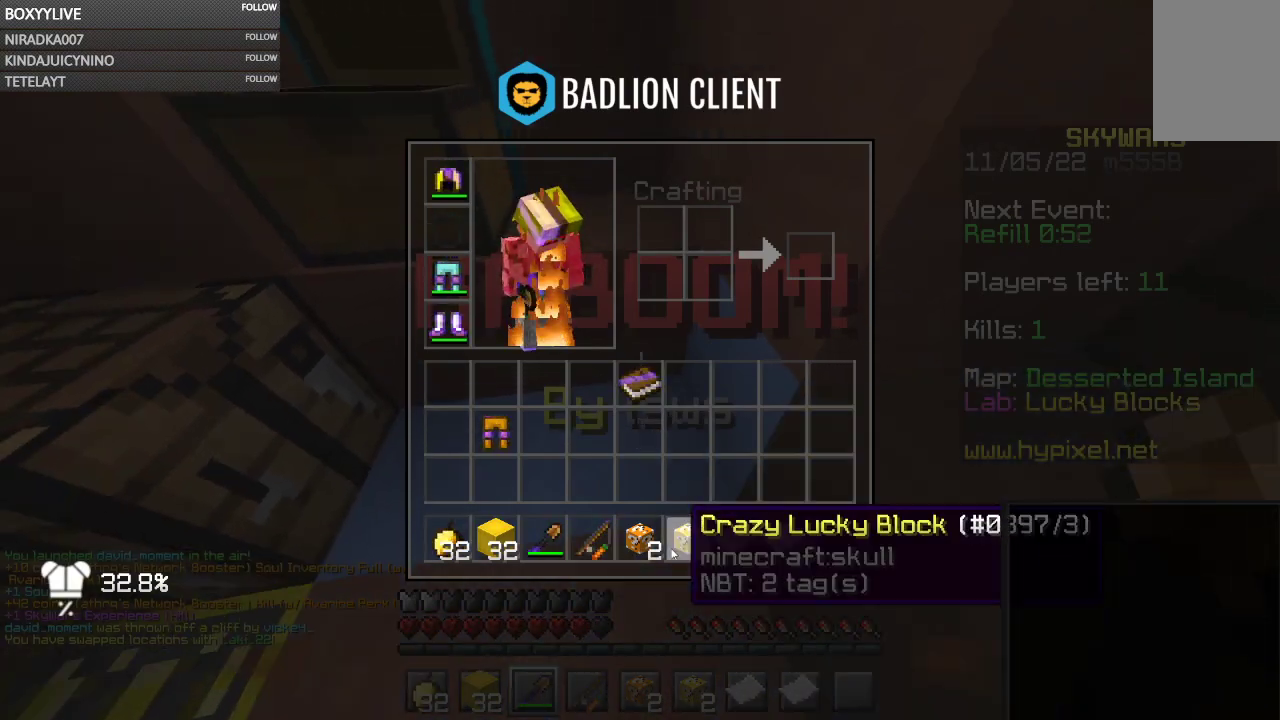
{"keys": [], "mouse": ["right"], "events": [[433, "mouse_right", "down"]]}
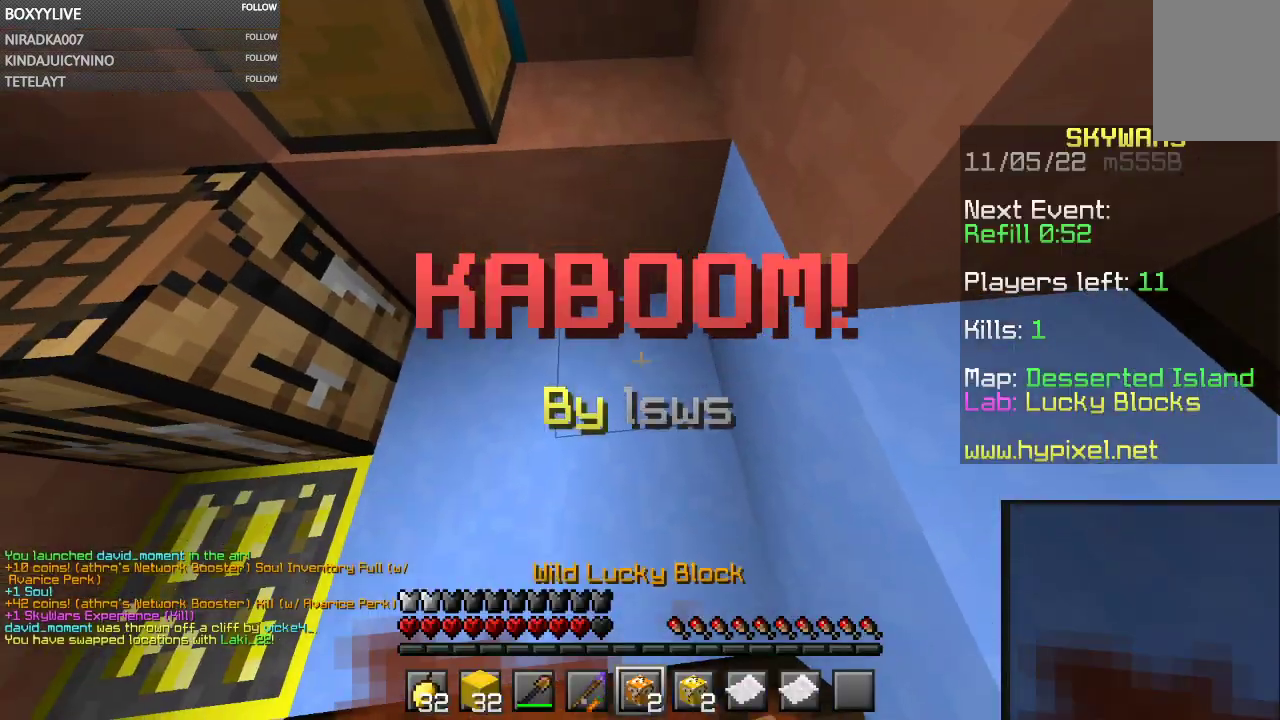
{"keys": ["a"], "mouse": ["left"], "events": [[100, "mouse_right", "up"], [233, "a", "down"], [300, "mouse_left", "down"]]}
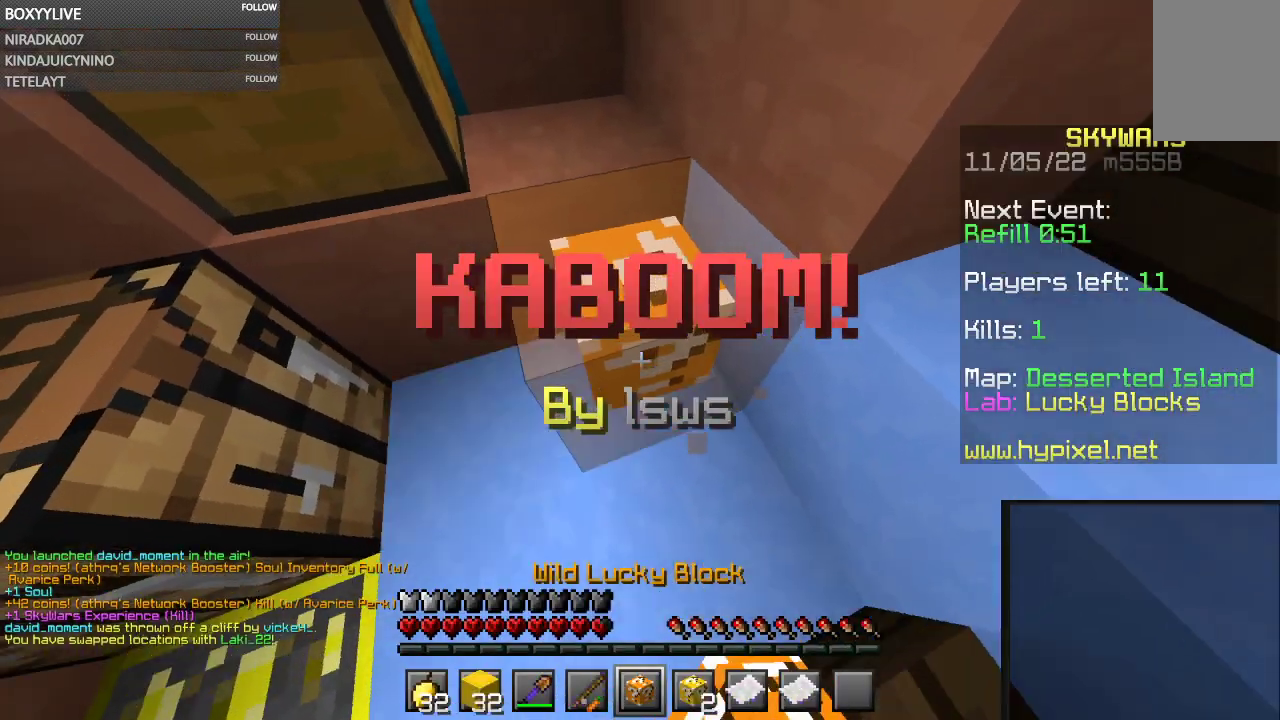
{"keys": ["w"], "mouse": ["left"], "events": [[367, "w", "down"], [467, "a", "up"]]}
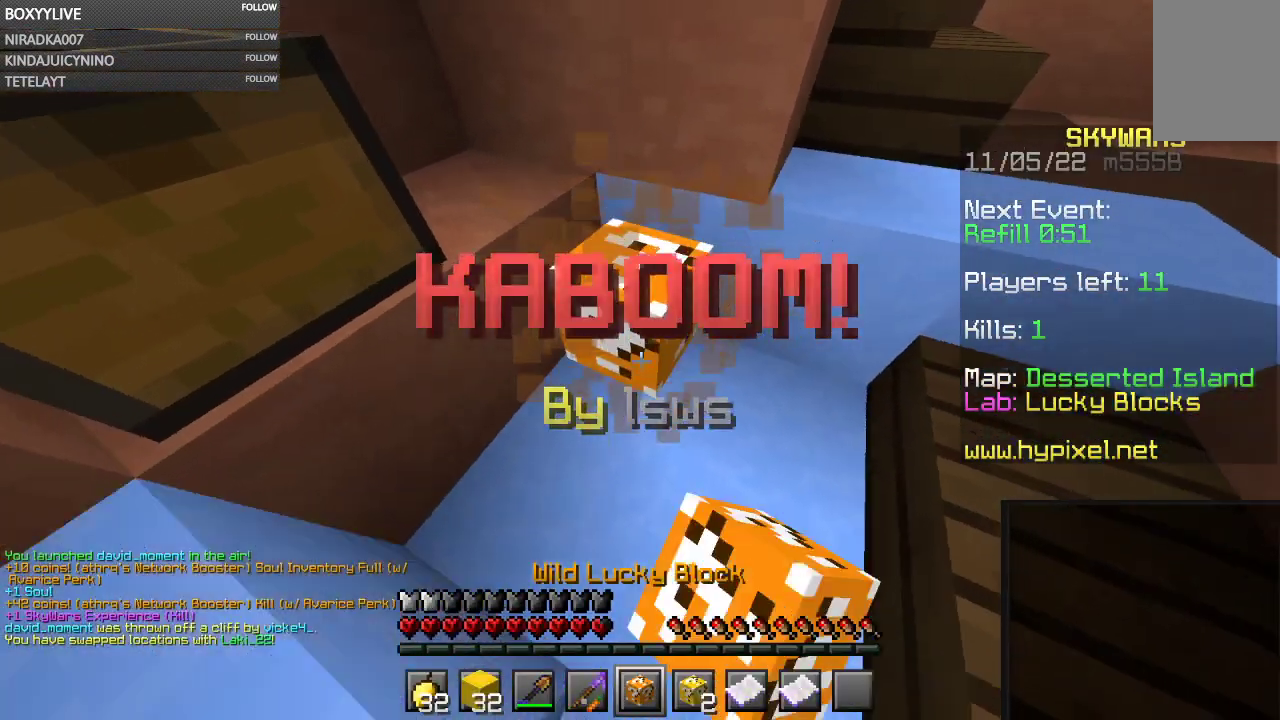
{"keys": [], "mouse": [], "events": [[100, "w", "up"], [167, "mouse_left", "up"], [200, "a", "down"], [400, "a", "up"]]}
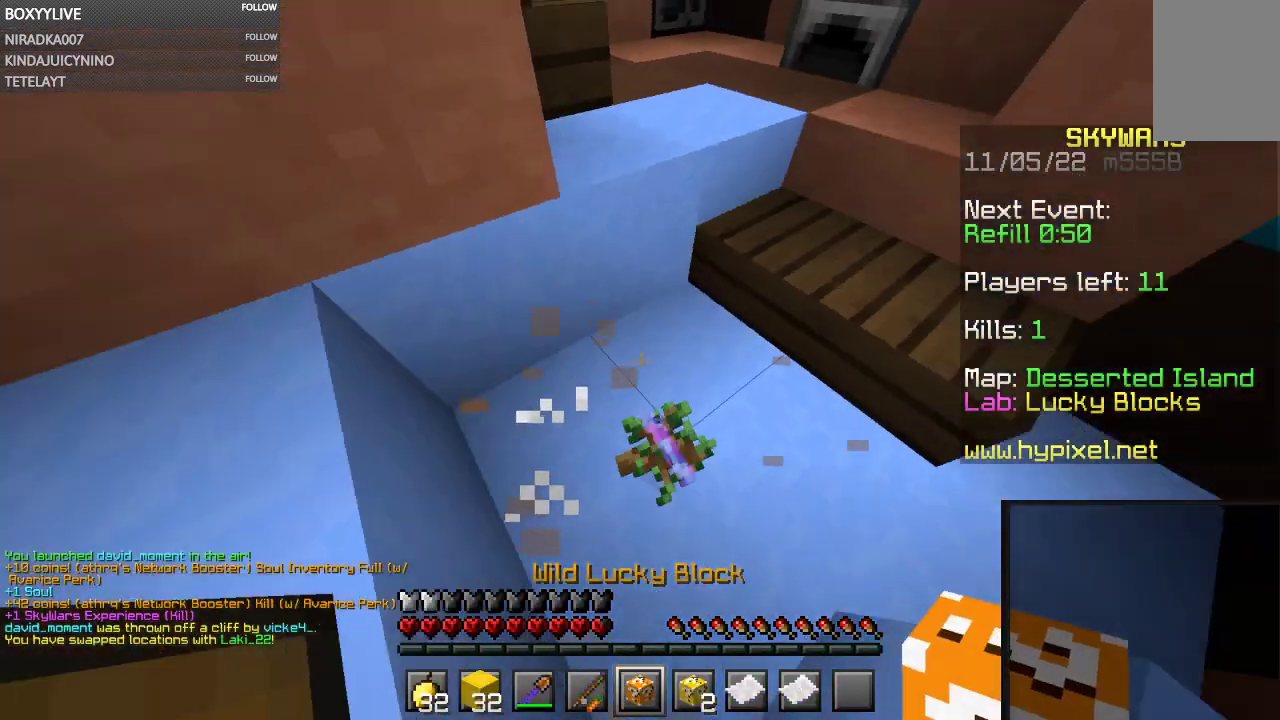
{"keys": [], "mouse": ["left"], "events": [[33, "w", "down"], [133, "w", "up"], [200, "mouse_right", "down"], [300, "mouse_right", "up"], [333, "mouse_left", "down"]]}
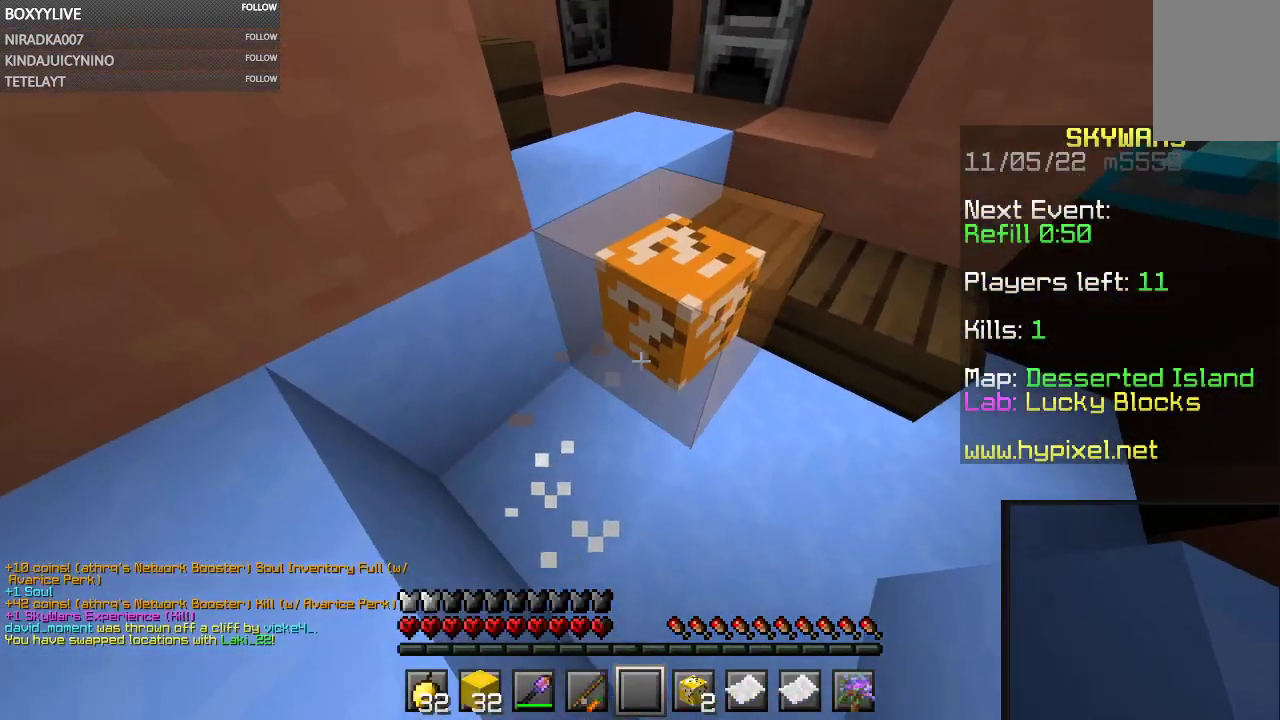
{"keys": [], "mouse": ["left"], "events": []}
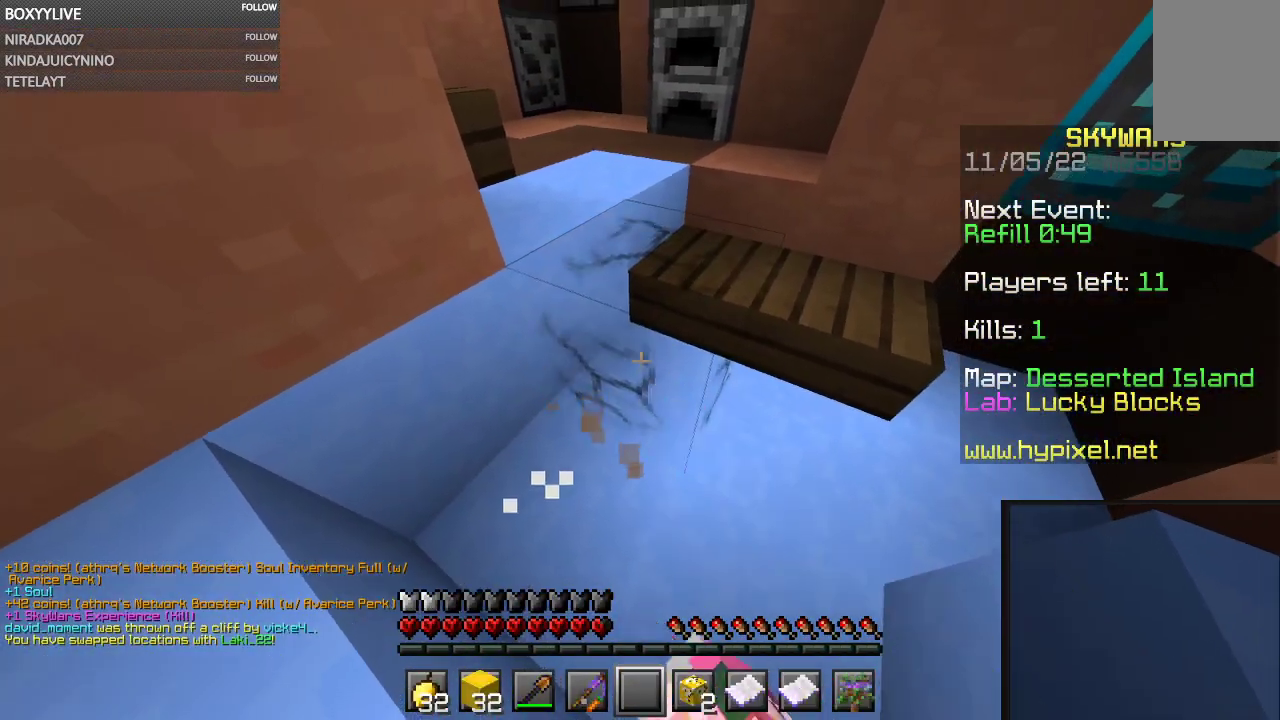
{"keys": [], "mouse": [], "events": [[233, "mouse_left", "up"]]}
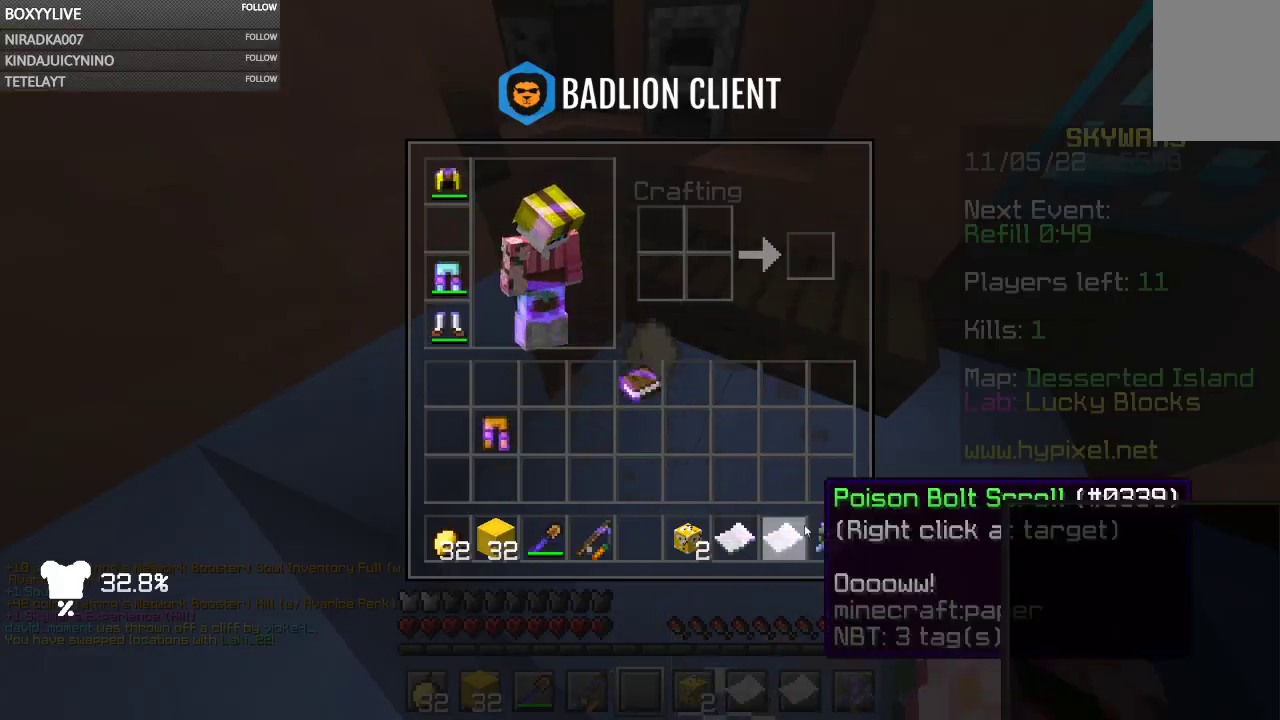
{"keys": [], "mouse": [], "events": []}
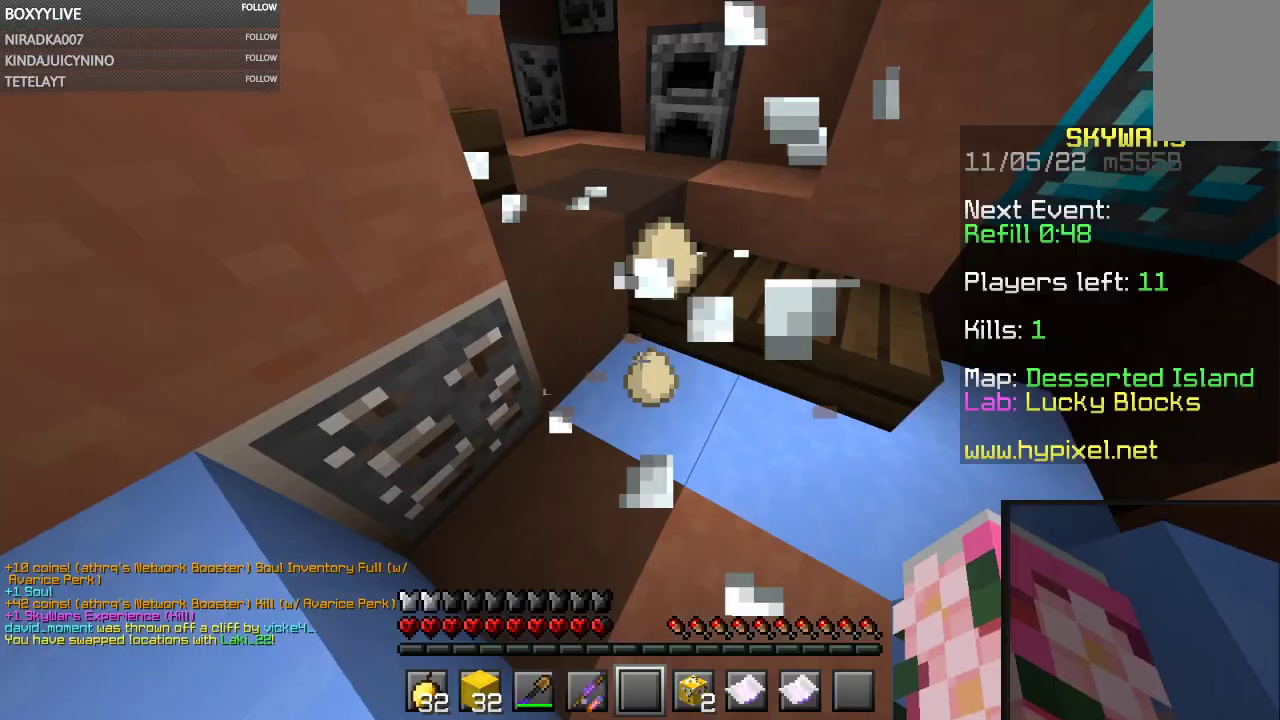
{"keys": [], "mouse": [], "events": []}
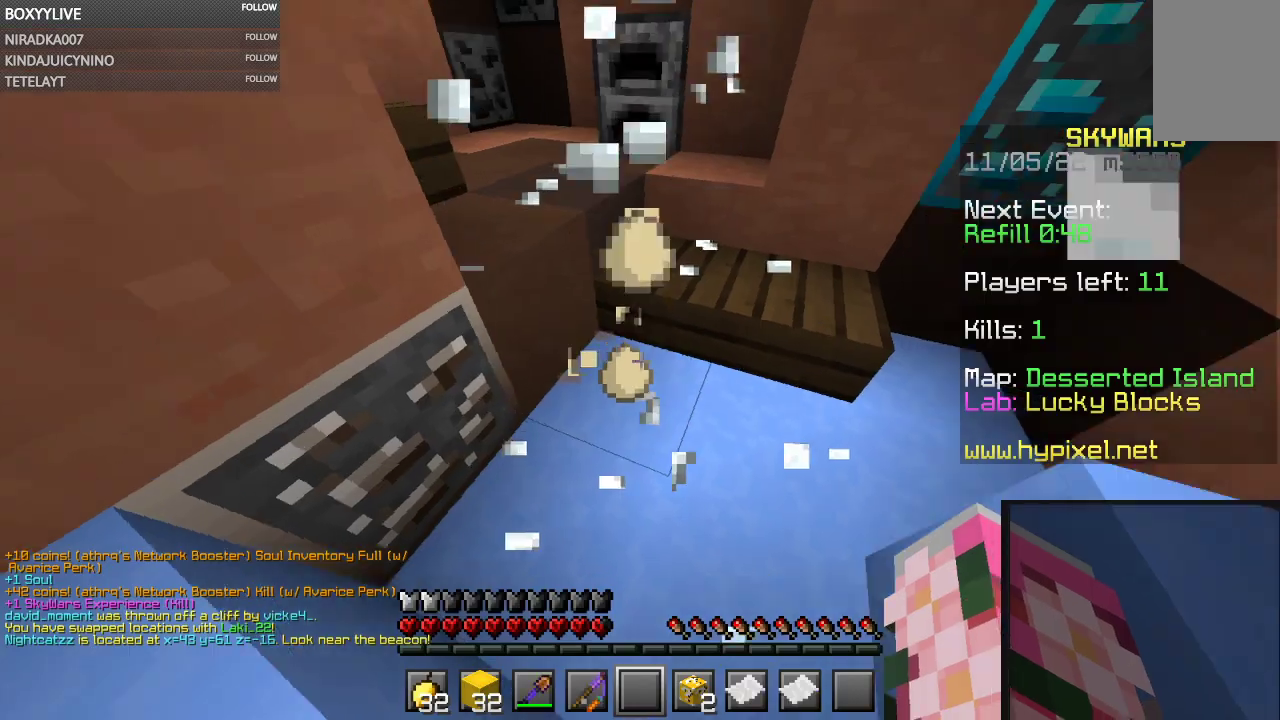
{"keys": [], "mouse": ["left"], "events": [[167, "mouse_right", "down"], [300, "mouse_right", "up"], [333, "mouse_left", "down"]]}
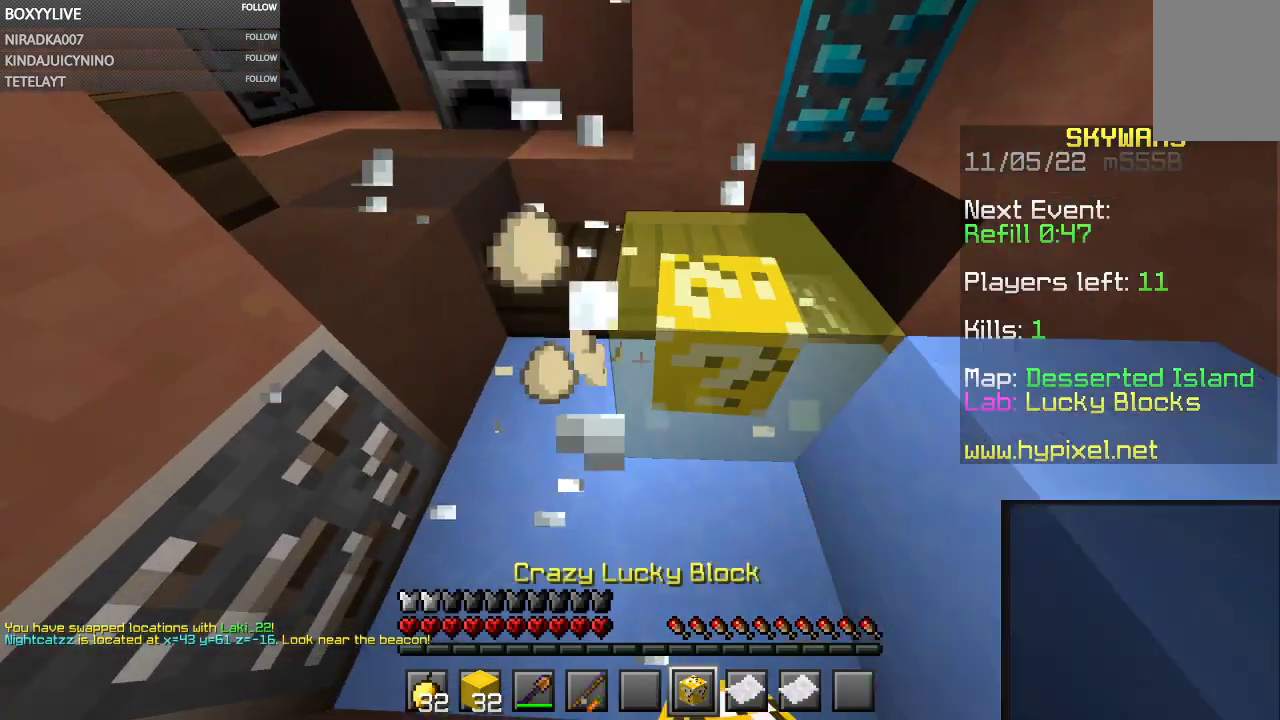
{"keys": [], "mouse": ["left"], "events": []}